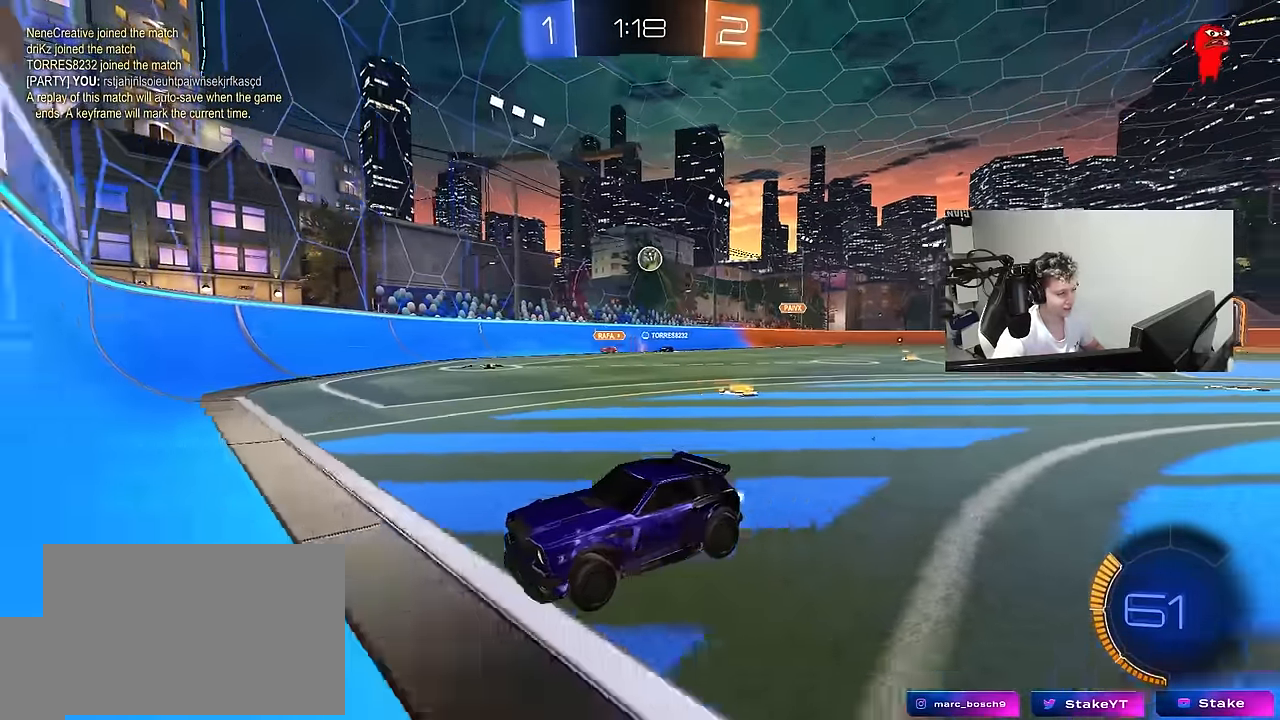
Gameplay with keyboard and mouse; each line is a JSON object with the keys and mouse buttons held at the frame after it. "events" lists presses ("down") and releases ("up") of "1", "2", "3", "4", "5", "a", "alt", "c", "caps_lock", "ctrl", "d", "e", "f", "g", "q", "r", "s", "shift", "space", "t", "tab", "v", "w", "x", "z", "mouse_left", "mouse_wheel" and "mouse_right" between this image and that frame as [ms after this image, input, new state], when the widget could be followed in between. "mouse_left", "mouse_wheel", "mouse_right" = the "left", "wheel", "right" buttons of the "mouse" list. No other keys are recorded. "wheel" means that the mouse wheel is clicked or scrolled. "mouse_move" is the direction in which the mouse moves at that frame (one of eight, or "still"), when it could be read.
{"keys": ["d"], "mouse": ["right"], "mouse_move": "still", "events": [[217, "d", "down"], [500, "mouse_right", "down"], [500, "w", "up"]]}
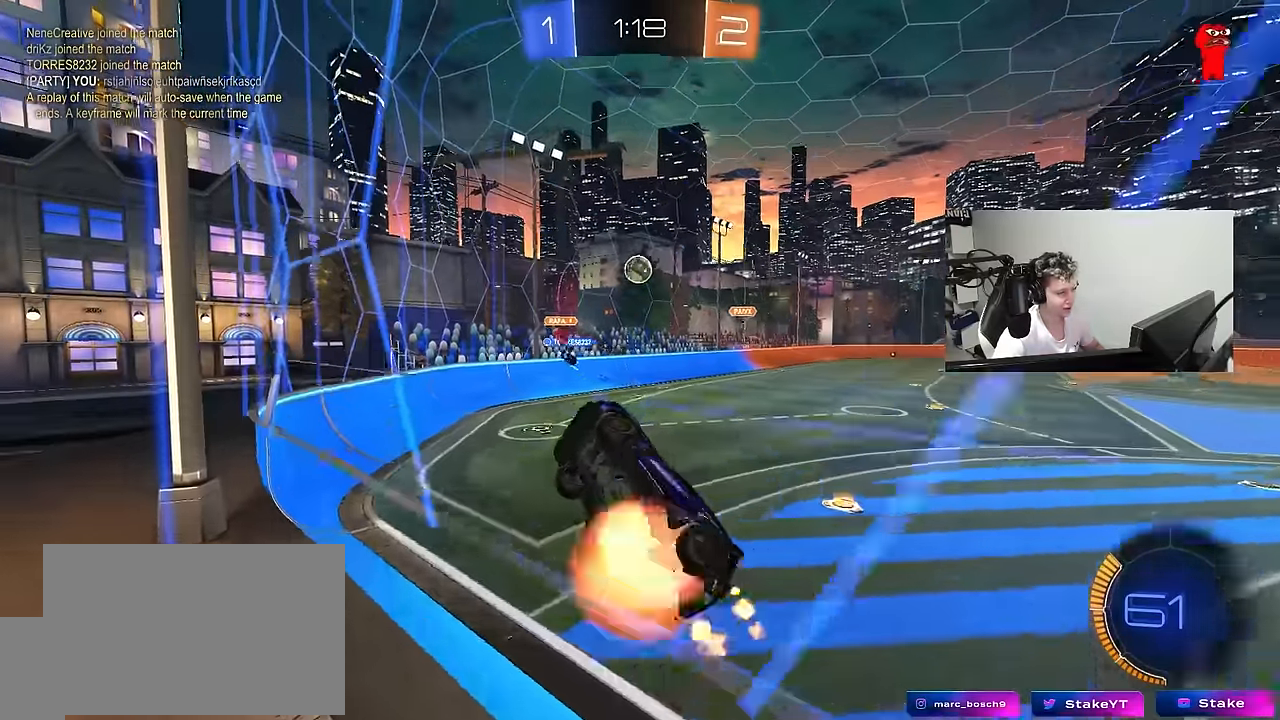
{"keys": ["a", "w"], "mouse": ["left"], "mouse_move": "still", "events": [[50, "mouse_left", "down"], [50, "s", "down"], [134, "a", "down"], [134, "d", "up"], [134, "shift", "down"], [184, "mouse_right", "up"], [234, "s", "up"], [417, "shift", "up"], [467, "w", "down"]]}
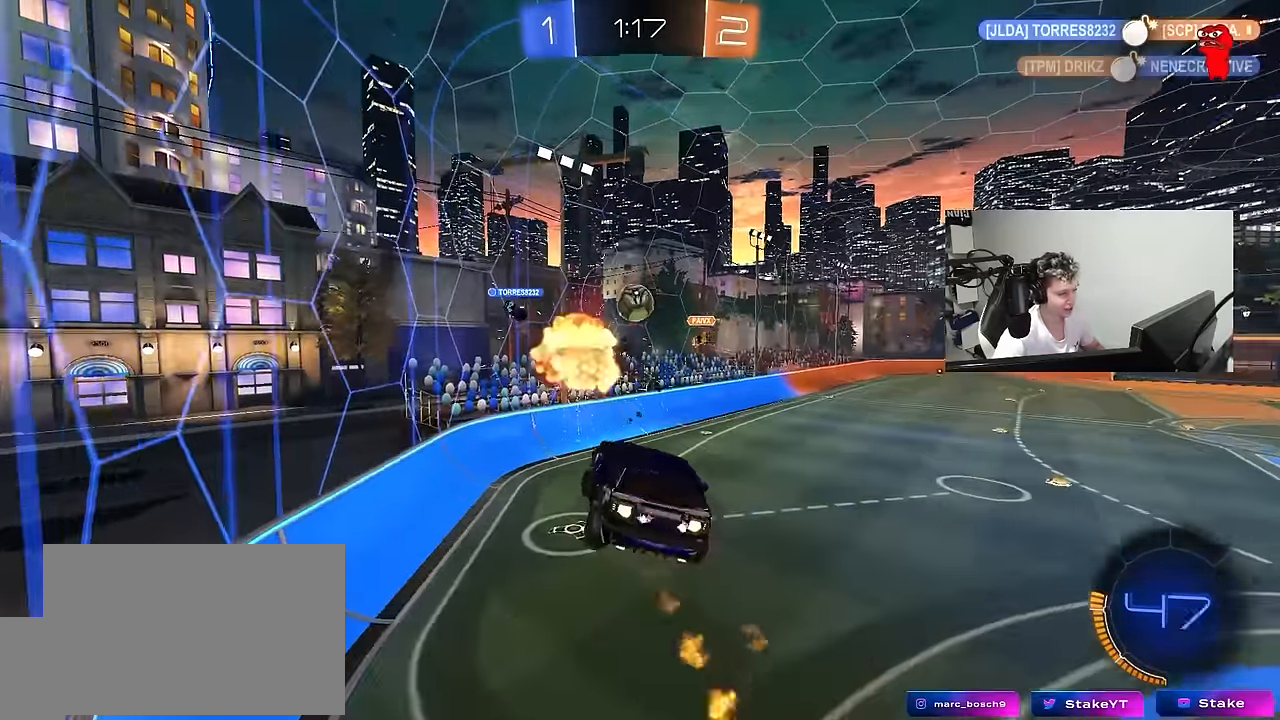
{"keys": ["a", "s"], "mouse": [], "mouse_move": "still", "events": [[100, "a", "up"], [100, "w", "up"], [150, "a", "down"], [150, "shift", "down"], [150, "w", "down"], [200, "mouse_right", "down"], [300, "s", "down"], [334, "w", "up"], [434, "mouse_right", "up"], [484, "mouse_left", "up"], [484, "shift", "up"]]}
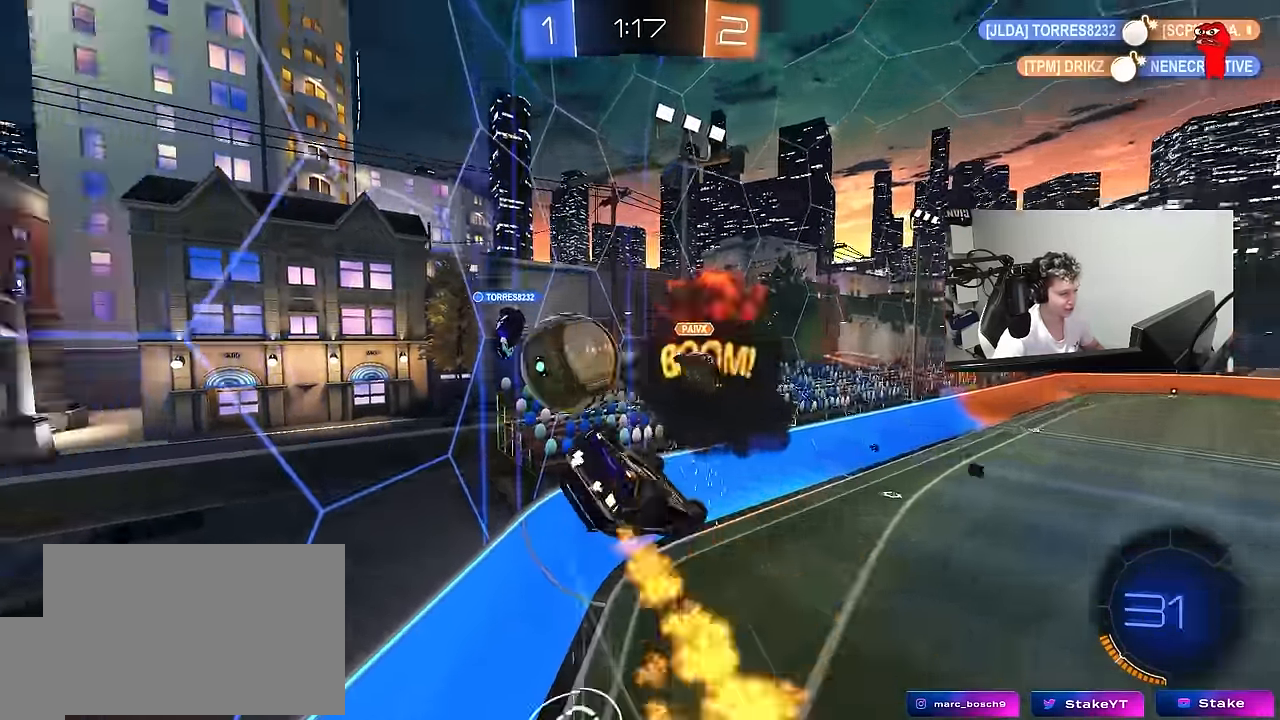
{"keys": ["d"], "mouse": [], "mouse_move": "still", "events": [[34, "a", "up"], [34, "d", "down"], [317, "d", "up"], [317, "s", "up"], [500, "d", "down"]]}
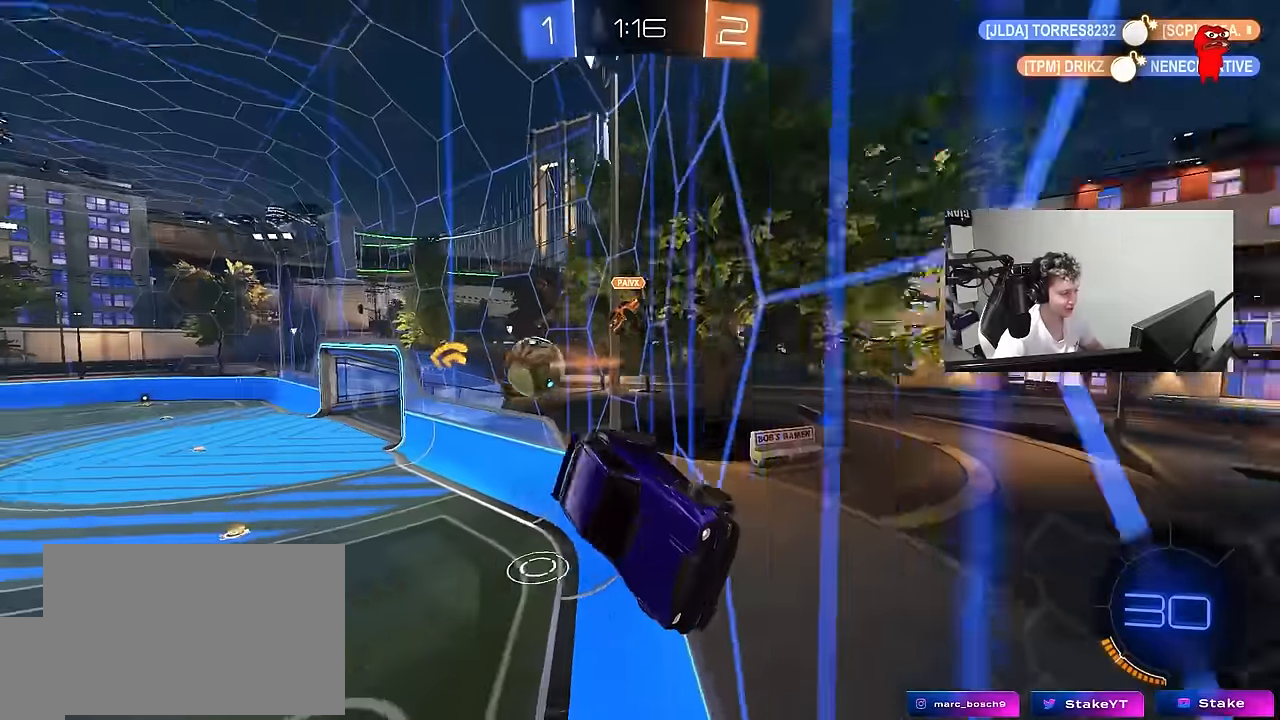
{"keys": ["d", "w"], "mouse": [], "mouse_move": "still", "events": [[317, "w", "down"], [367, "d", "up"], [467, "d", "down"]]}
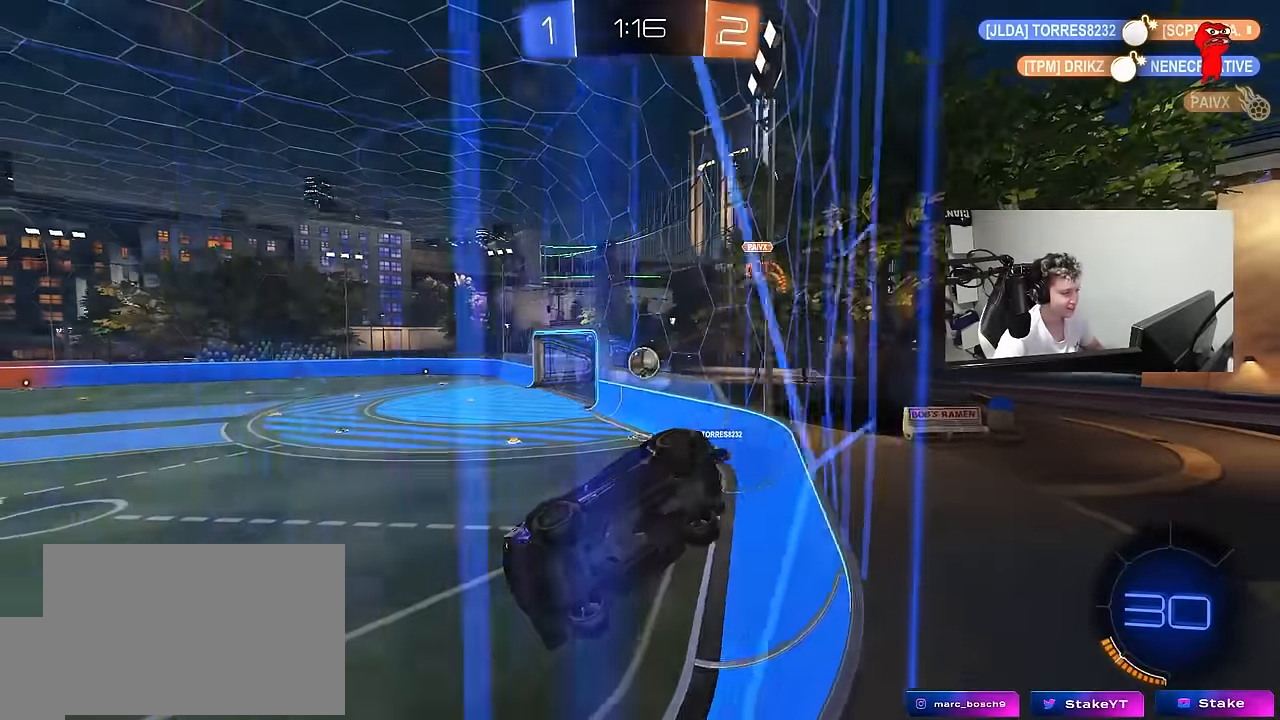
{"keys": ["d", "w"], "mouse": [], "mouse_move": "still", "events": [[17, "shift", "down"], [150, "shift", "up"]]}
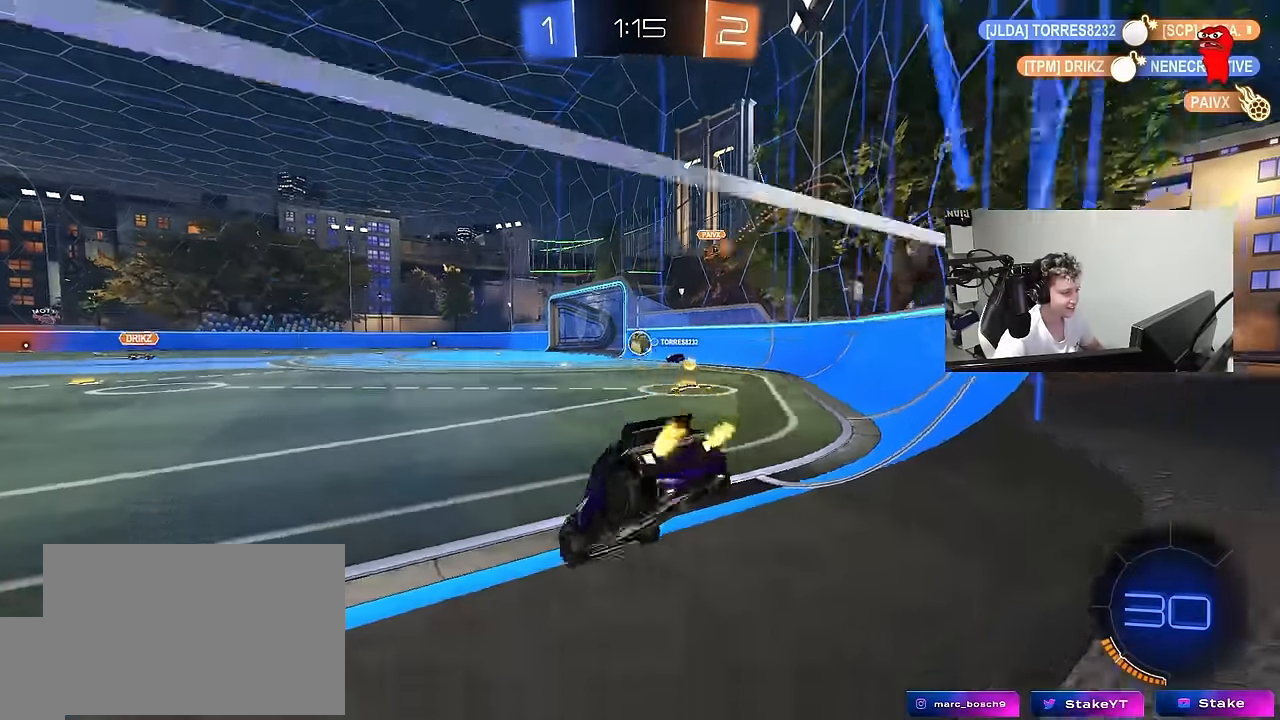
{"keys": ["w"], "mouse": ["left"], "mouse_move": "still", "events": [[117, "mouse_left", "down"], [450, "d", "up"]]}
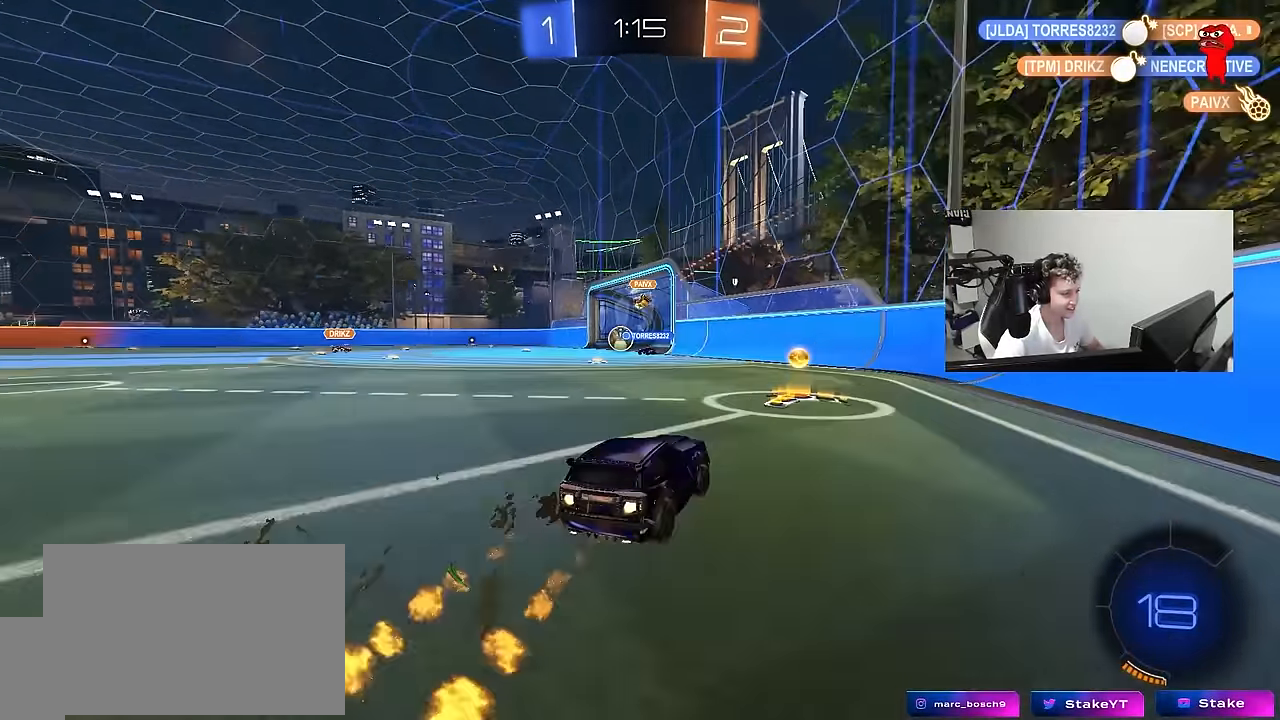
{"keys": ["a", "w"], "mouse": ["left"], "mouse_move": "still", "events": [[50, "a", "down"], [184, "a", "up"], [367, "a", "down"]]}
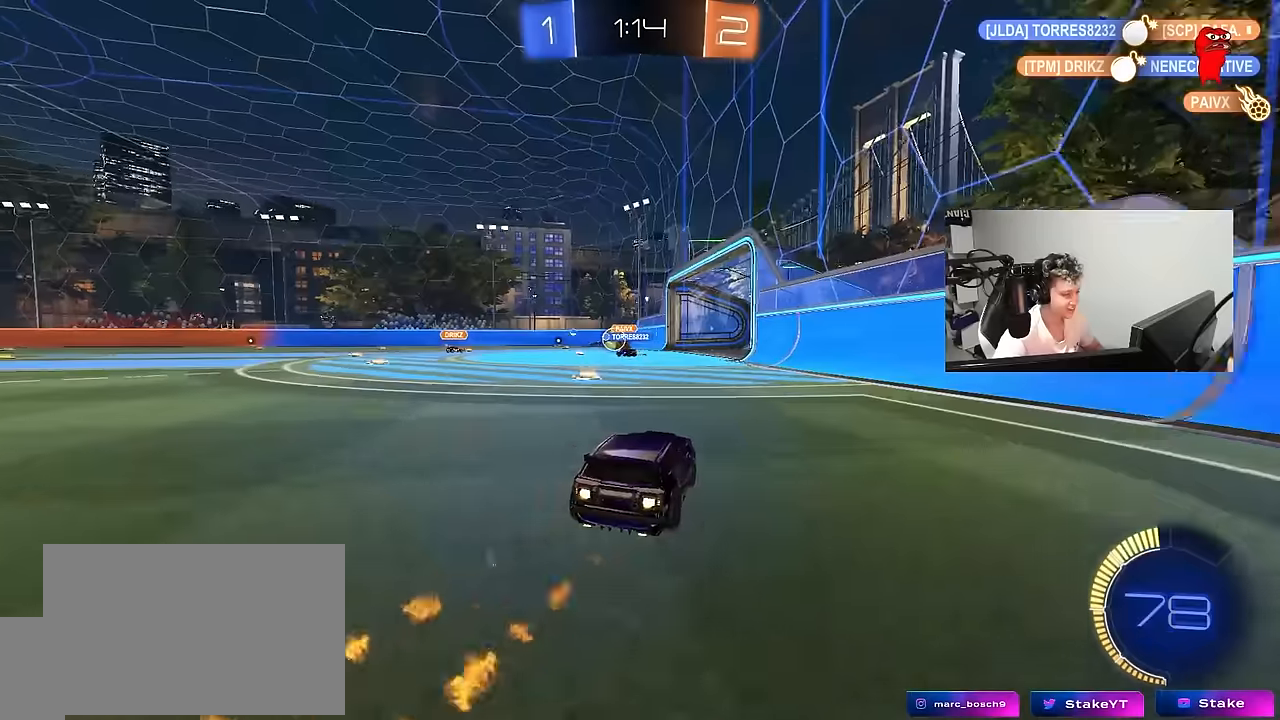
{"keys": [], "mouse": [], "mouse_move": "still", "events": [[67, "mouse_left", "up"], [300, "a", "up"], [384, "d", "down"], [434, "d", "up"], [484, "w", "up"]]}
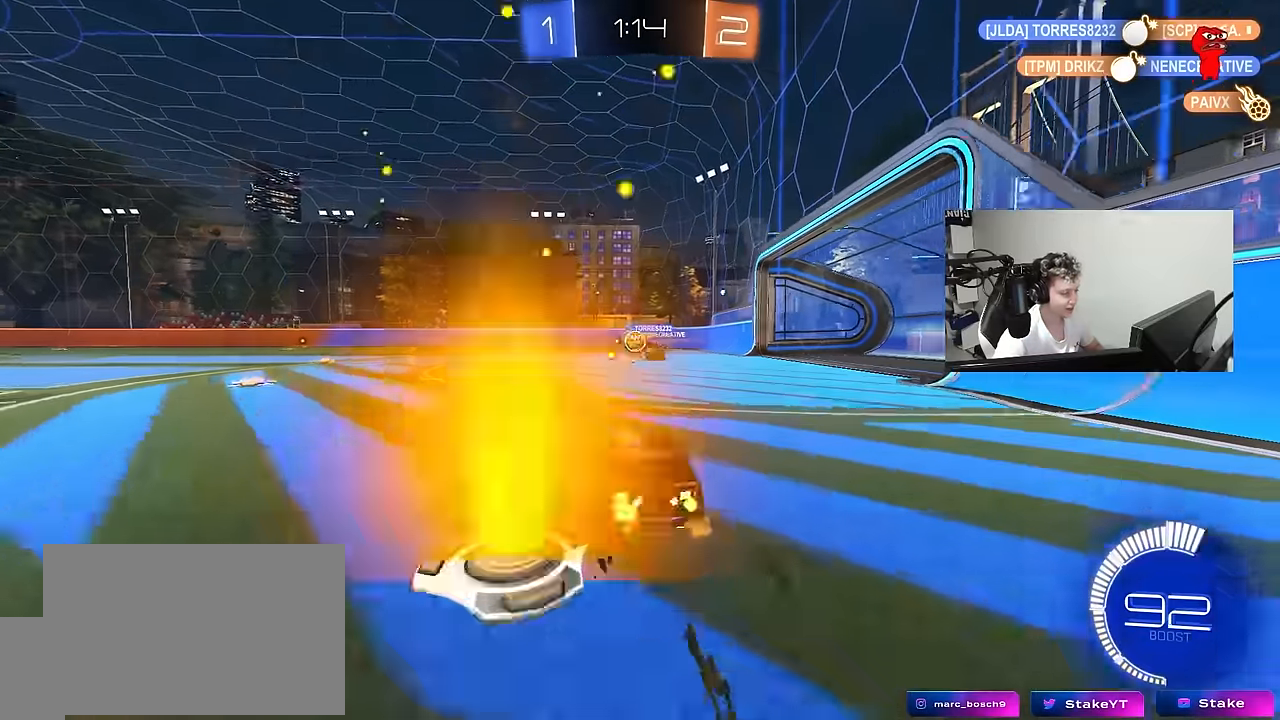
{"keys": ["a", "w"], "mouse": [], "mouse_move": "still", "events": [[34, "a", "down"], [117, "w", "down"], [217, "mouse_left", "down"], [317, "a", "up"], [350, "d", "down"], [350, "mouse_left", "up"], [400, "d", "up"], [500, "a", "down"]]}
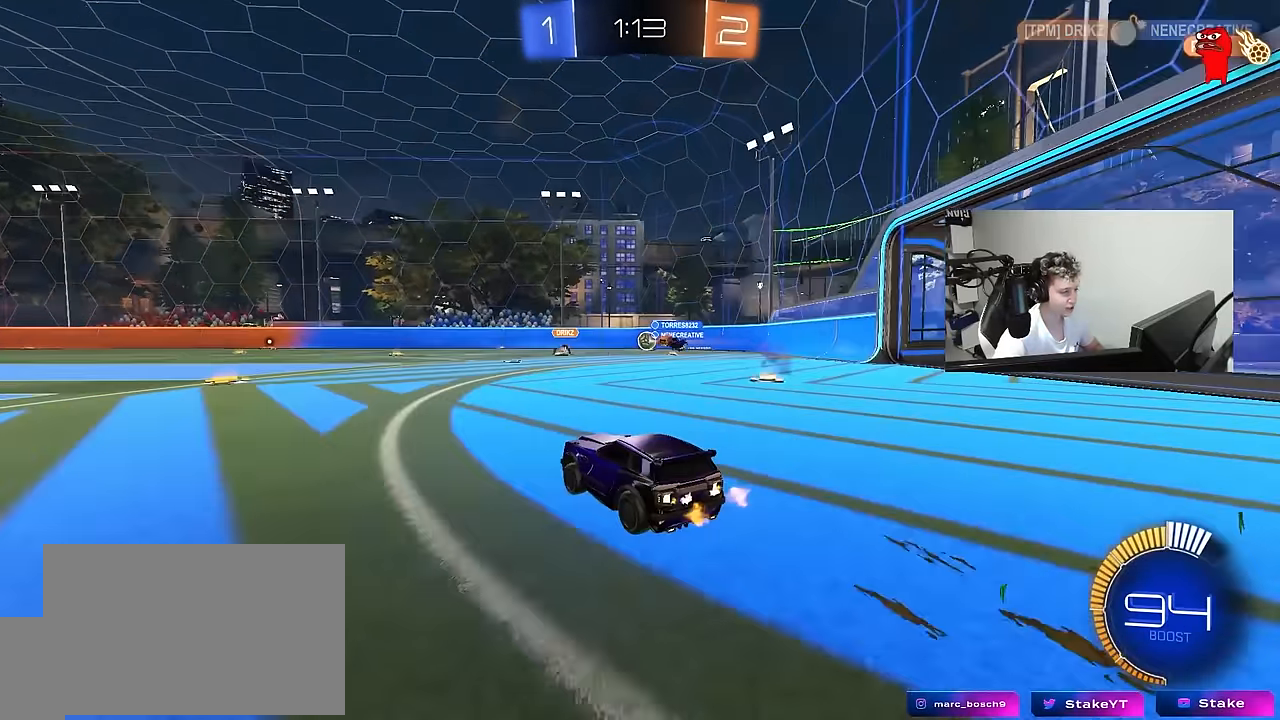
{"keys": [], "mouse": [], "mouse_move": "still", "events": [[50, "w", "up"], [184, "s", "down"], [367, "s", "up"], [467, "a", "up"]]}
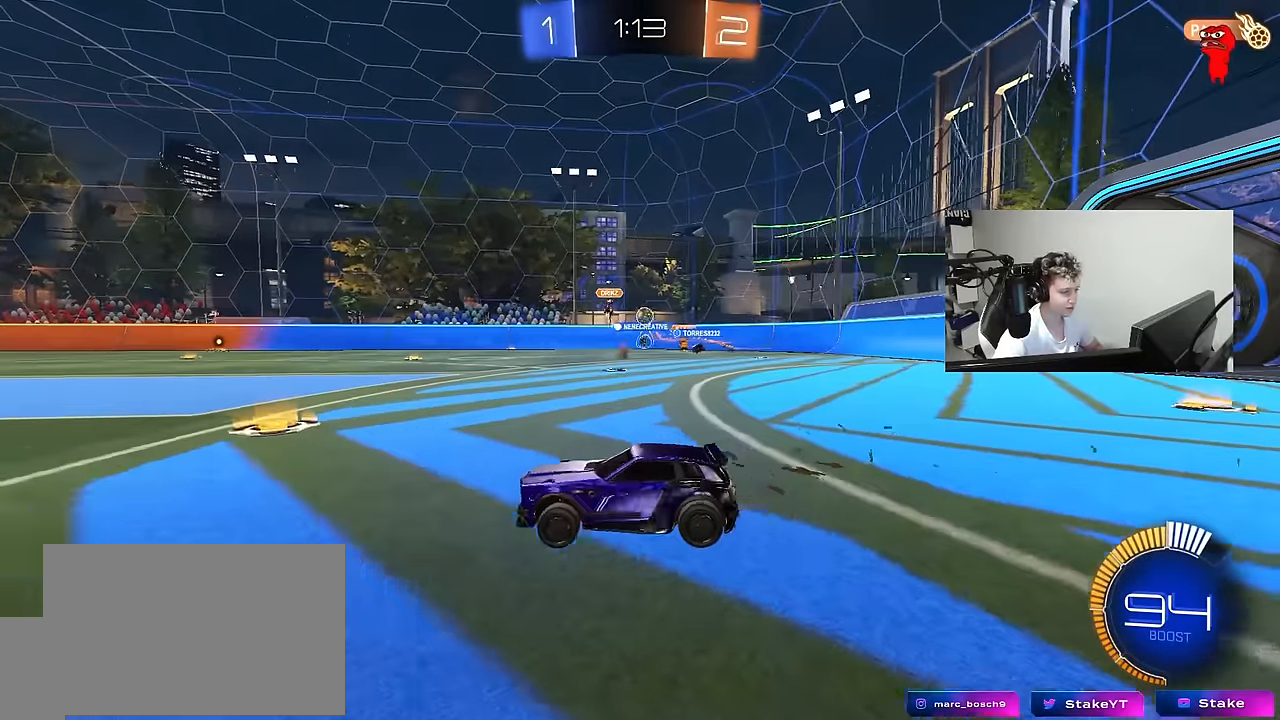
{"keys": ["d", "w"], "mouse": [], "mouse_move": "still", "events": [[17, "d", "down"], [17, "w", "down"], [200, "shift", "down"], [300, "shift", "up"]]}
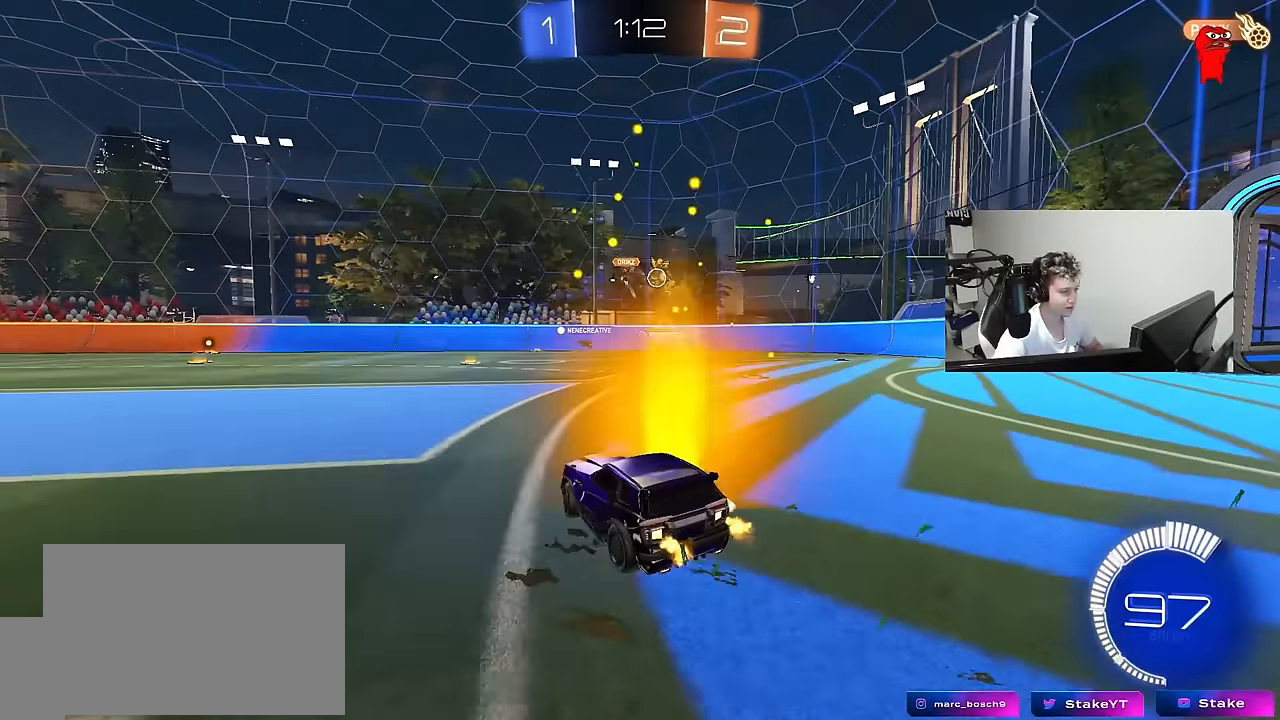
{"keys": ["w"], "mouse": ["left"], "mouse_move": "still", "events": [[267, "mouse_left", "down"], [450, "d", "up"]]}
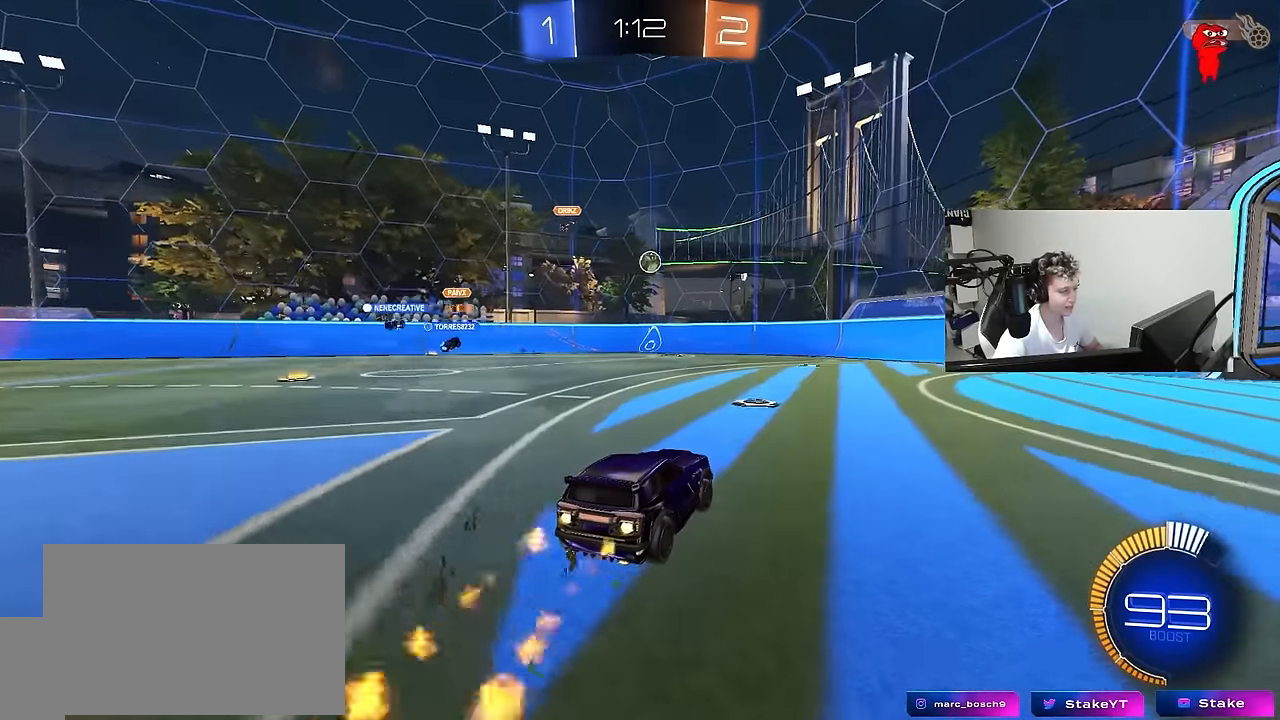
{"keys": ["w"], "mouse": ["left"], "mouse_move": "still", "events": []}
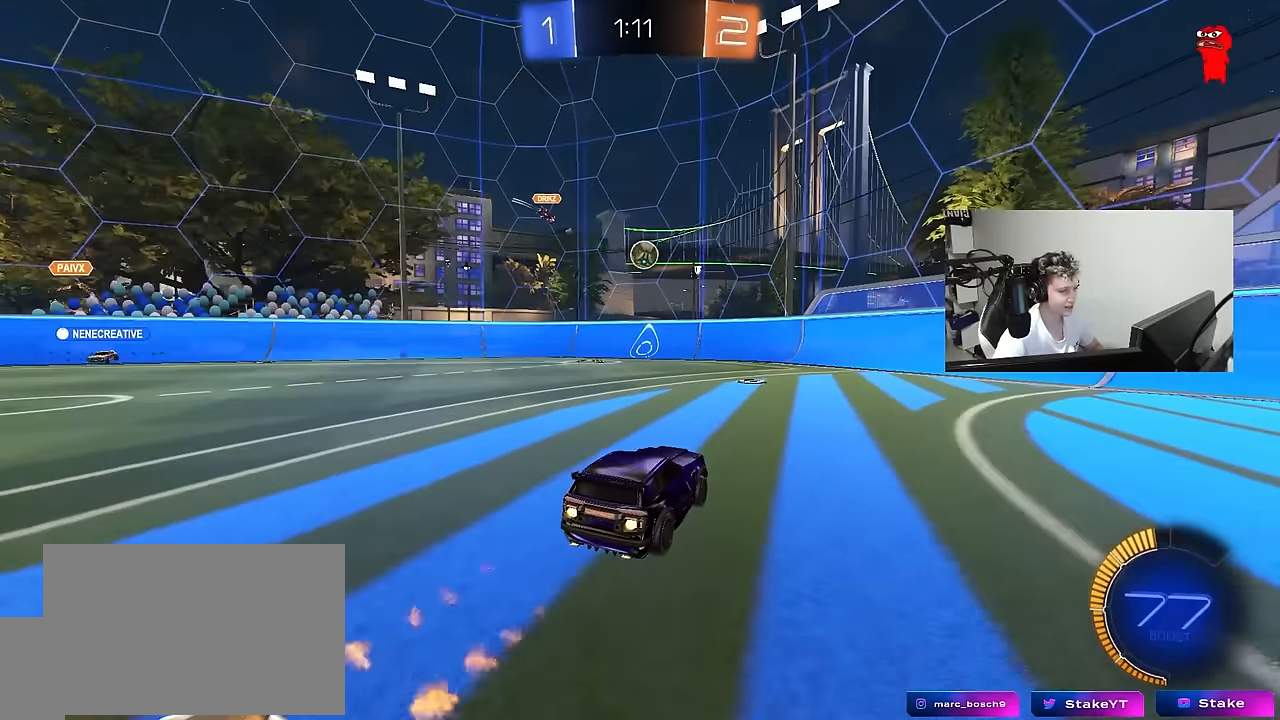
{"keys": ["d", "w"], "mouse": [], "mouse_move": "still", "events": [[17, "a", "down"], [50, "mouse_left", "up"], [100, "a", "up"], [250, "d", "down"], [334, "d", "up"], [484, "d", "down"]]}
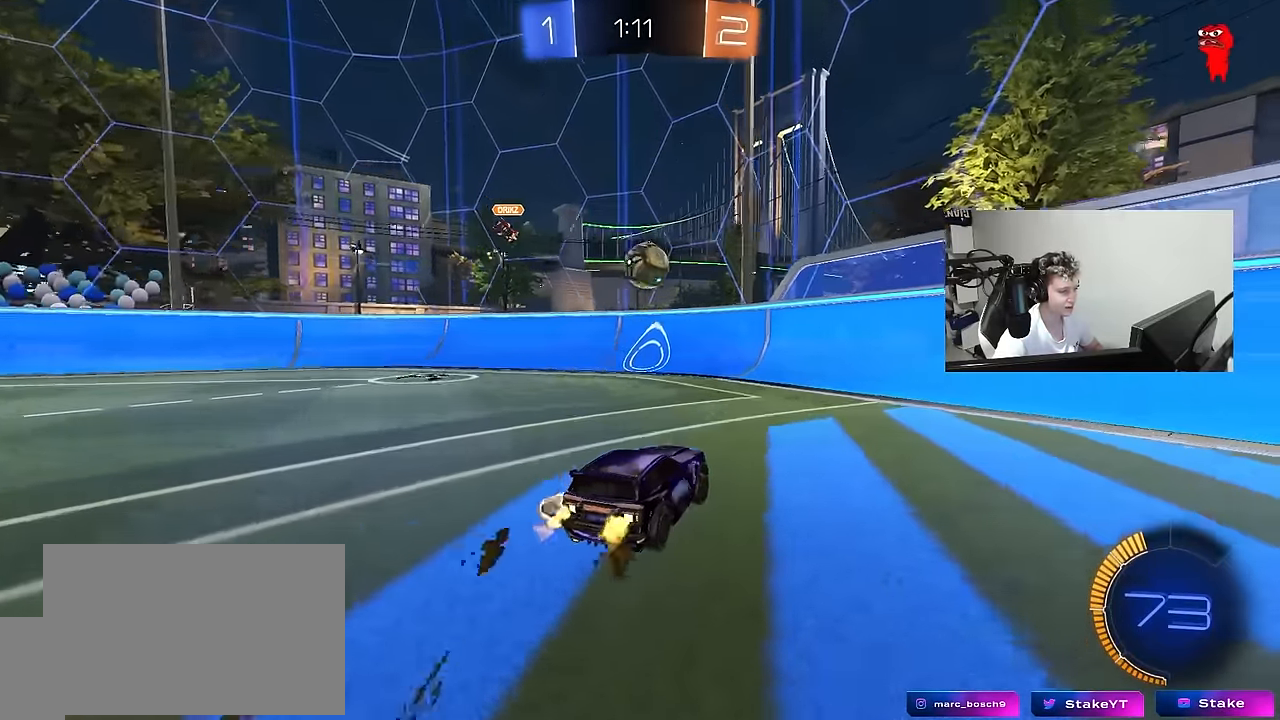
{"keys": ["d", "w"], "mouse": [], "mouse_move": "still", "events": [[34, "shift", "down"], [217, "shift", "up"]]}
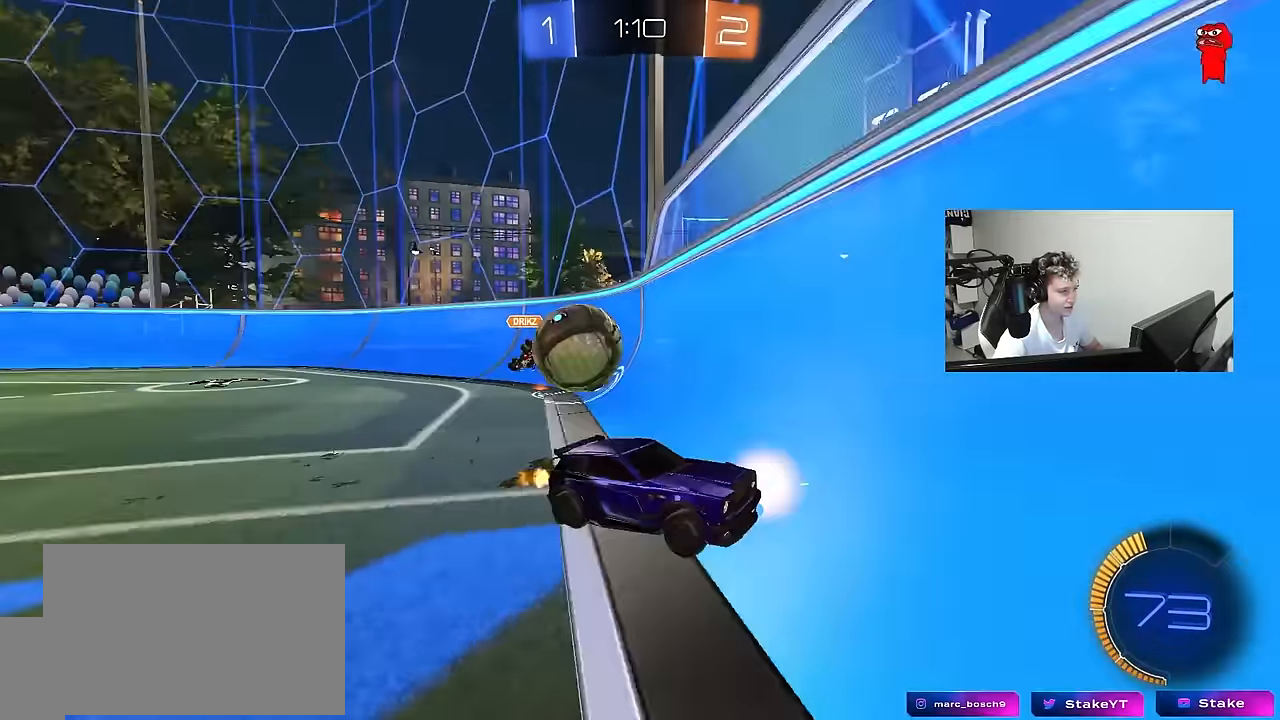
{"keys": ["d", "w"], "mouse": ["left"], "mouse_move": "still", "events": [[134, "d", "up"], [334, "d", "down"], [367, "shift", "down"], [417, "mouse_left", "down"], [467, "shift", "up"]]}
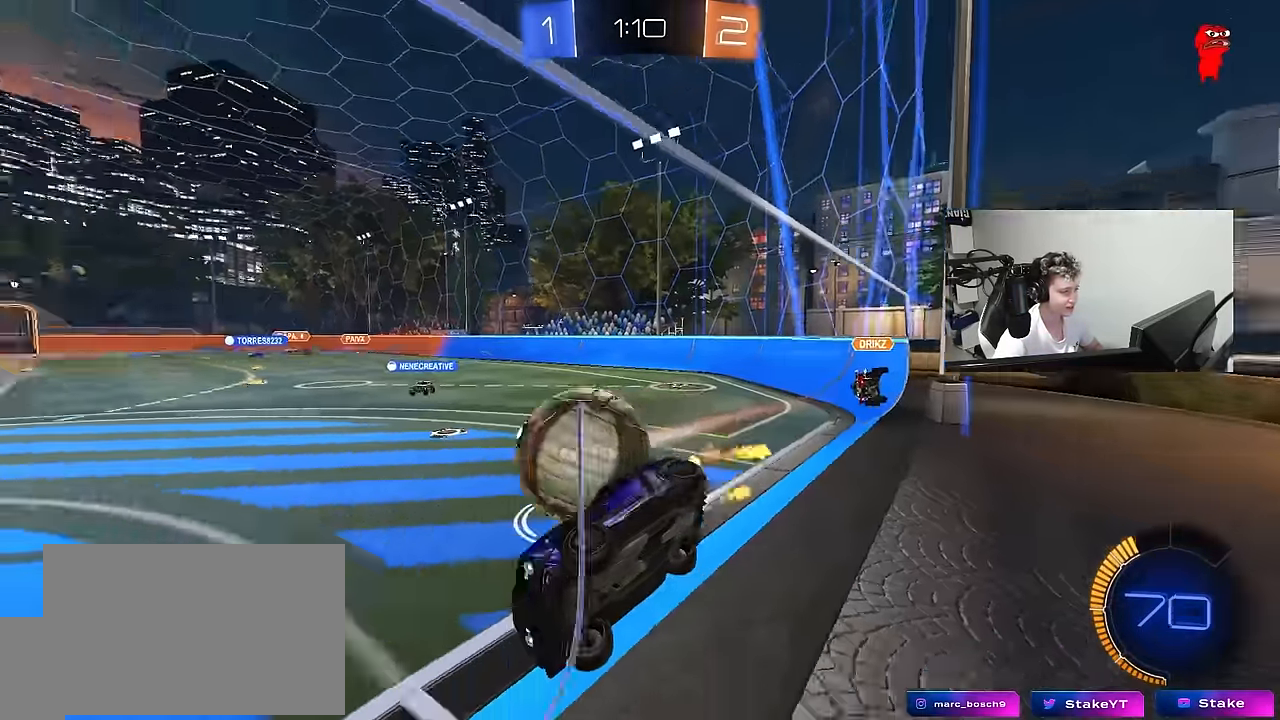
{"keys": ["w"], "mouse": ["left"], "mouse_move": "still", "events": [[17, "d", "up"], [200, "d", "down"], [300, "d", "up"]]}
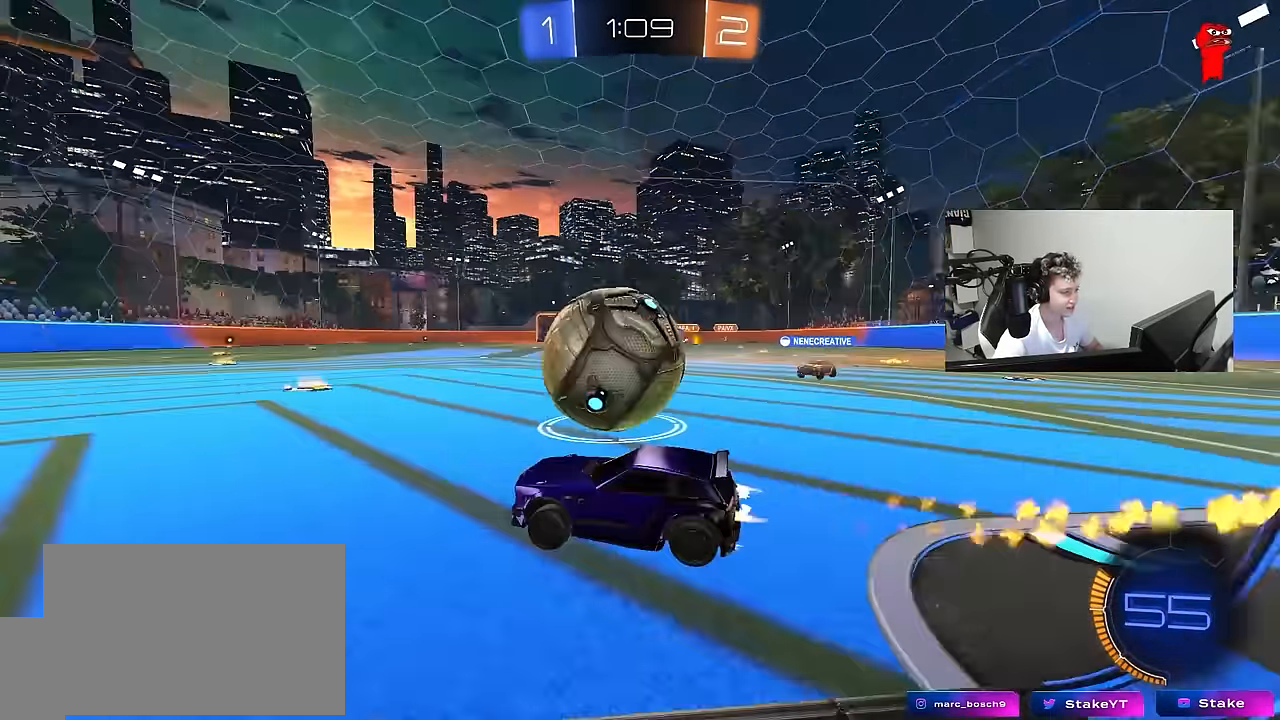
{"keys": ["d", "w"], "mouse": [], "mouse_move": "still", "events": [[34, "a", "down"], [117, "d", "down"], [167, "a", "up"], [317, "d", "up"], [350, "d", "down"], [350, "mouse_left", "up"]]}
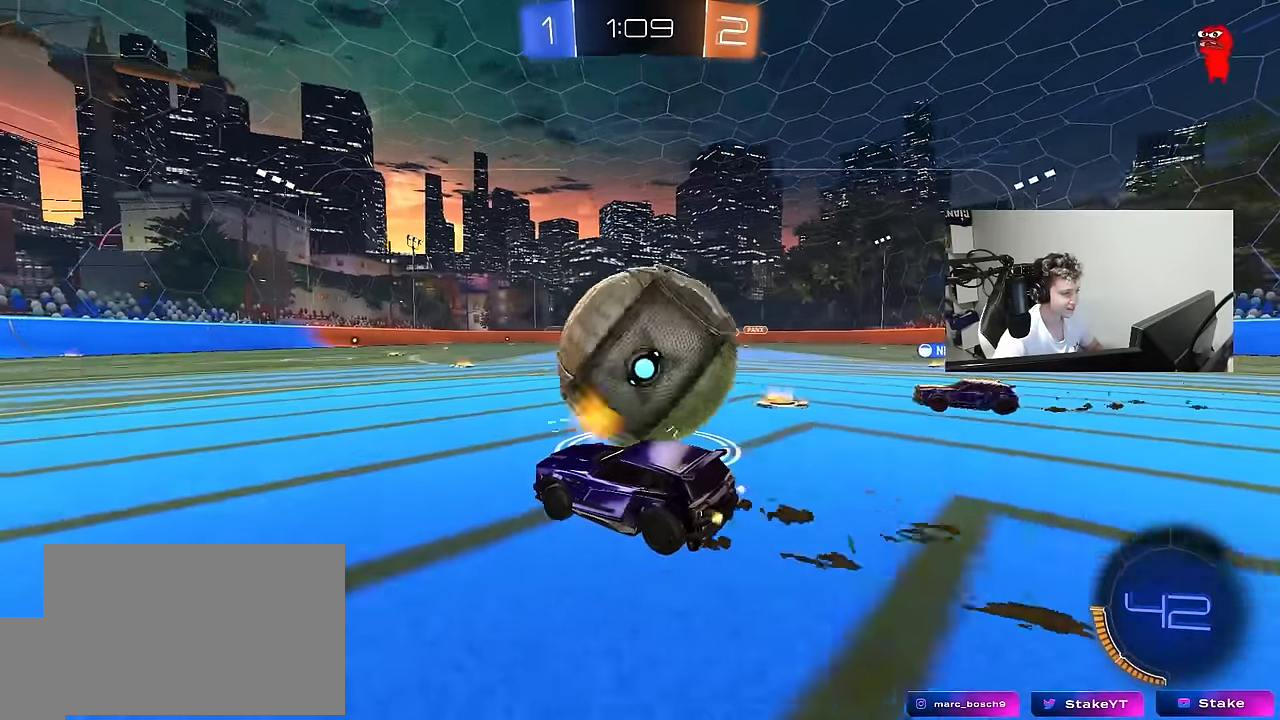
{"keys": ["d", "w"], "mouse": [], "events": [[50, "d", "up"], [50, "mouse_left", "down"], [100, "d", "down"], [134, "mouse_left", "up"], [184, "d", "up"], [184, "w", "up"], [234, "a", "down"], [334, "a", "up"], [417, "w", "down"], [467, "d", "down"]]}
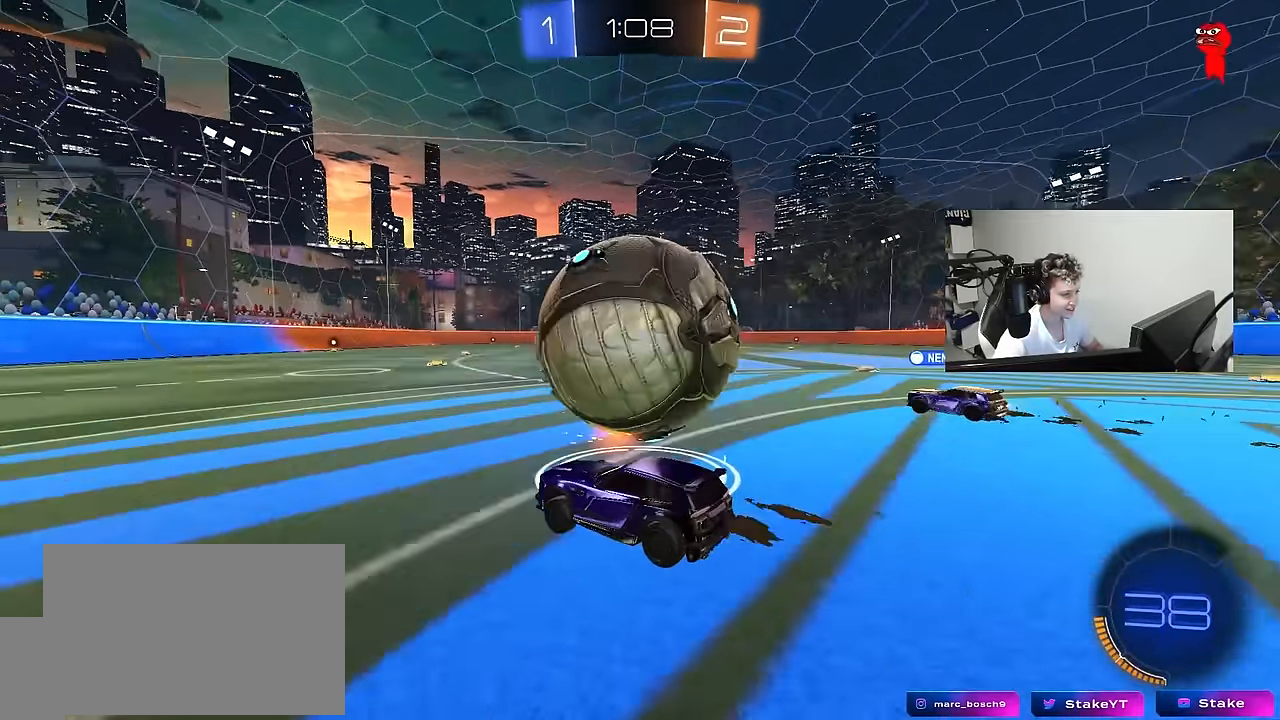
{"keys": ["w"], "mouse": [], "mouse_move": "still", "events": [[17, "mouse_left", "down"], [67, "d", "up"], [334, "a", "down"], [334, "mouse_left", "up"], [384, "a", "up"]]}
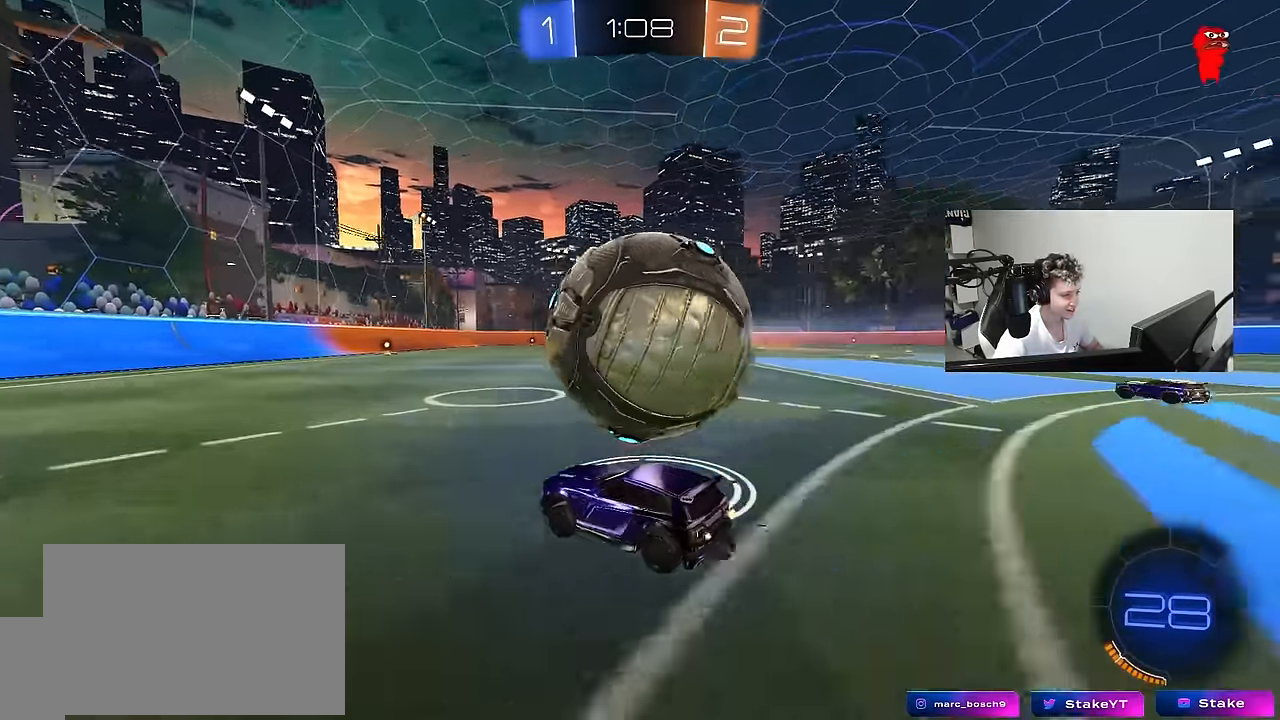
{"keys": ["d", "w"], "mouse": ["left"], "mouse_move": "still", "events": [[67, "d", "down"], [317, "d", "up"], [400, "mouse_left", "down"], [500, "d", "down"]]}
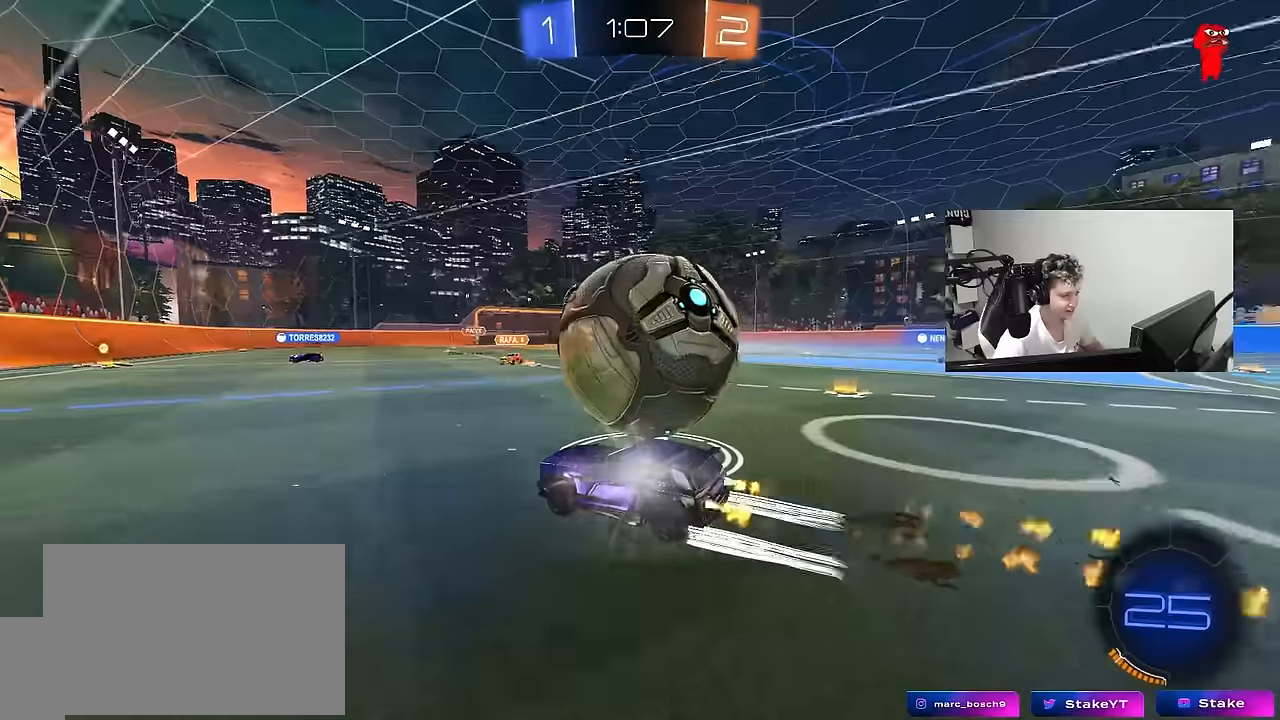
{"keys": ["a"], "mouse": [], "mouse_move": "still", "events": [[50, "d", "up"], [50, "mouse_left", "up"], [134, "a", "down"], [184, "w", "up"], [234, "s", "down"], [367, "s", "up"], [417, "a", "up"], [467, "a", "down"]]}
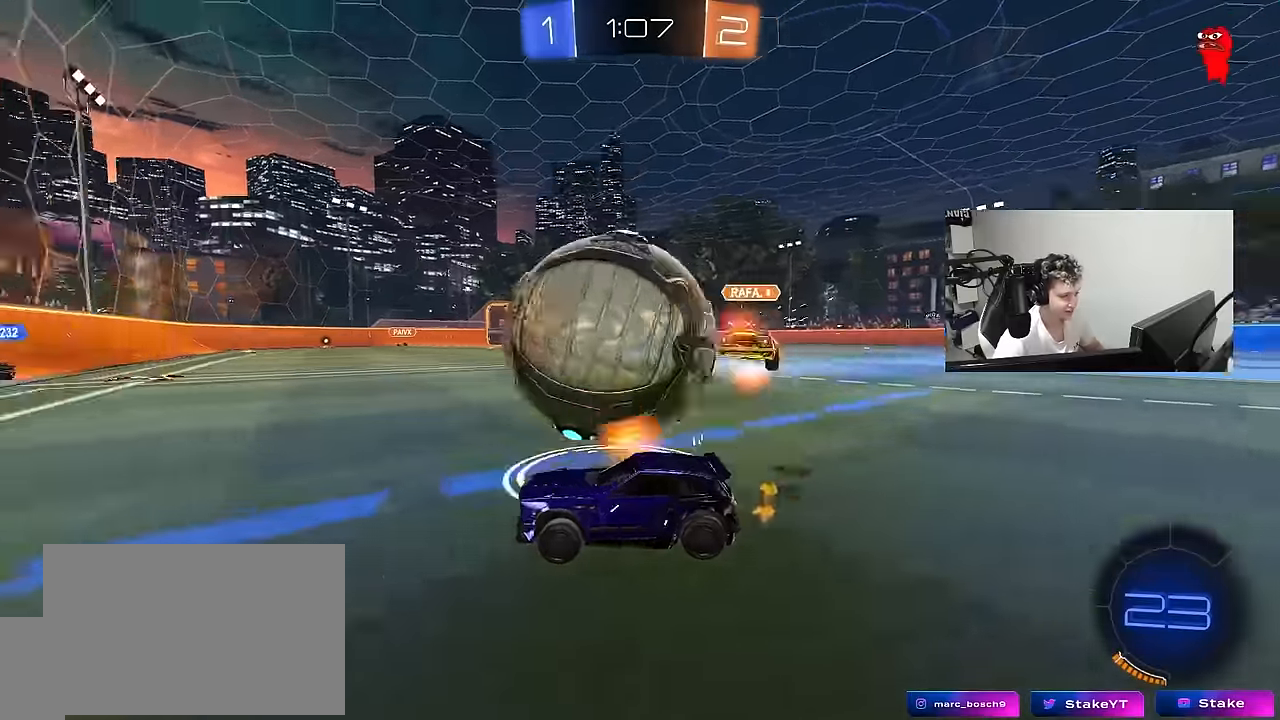
{"keys": ["a", "w"], "mouse": [], "mouse_move": "still", "events": [[17, "w", "down"], [334, "shift", "down"], [434, "shift", "up"]]}
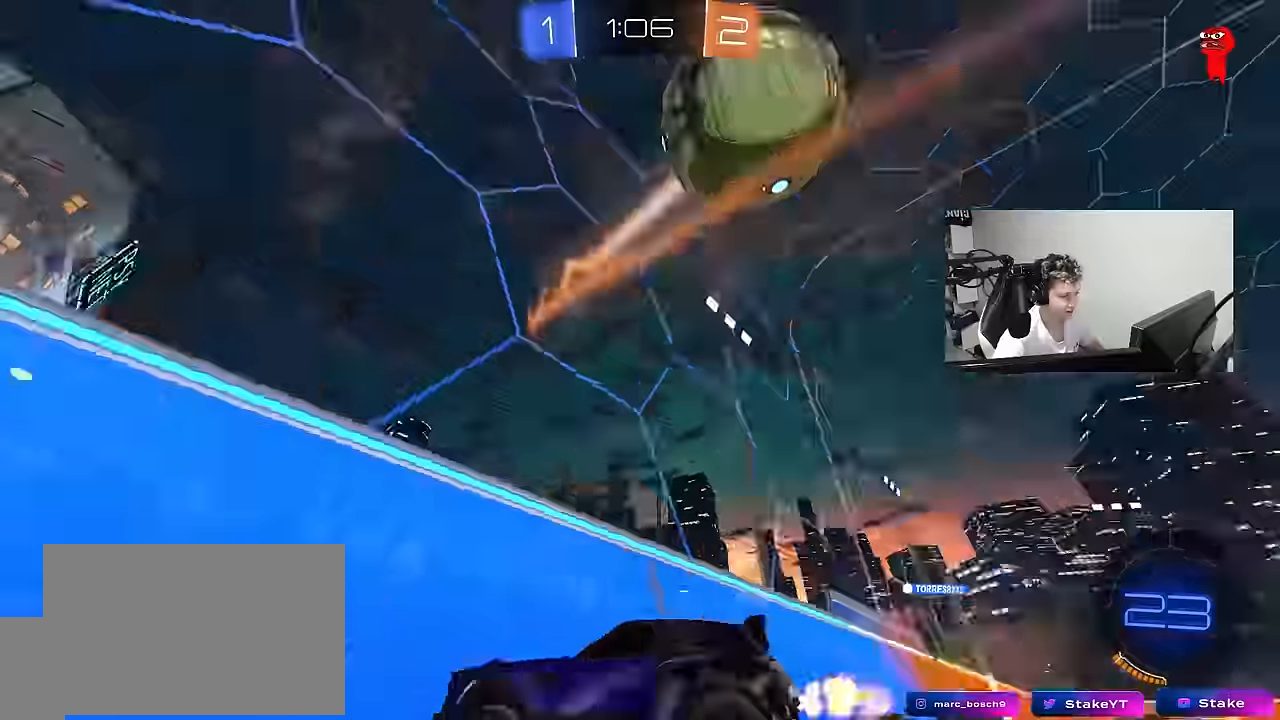
{"keys": ["a", "w"], "mouse": ["left", "right"], "mouse_move": "still", "events": [[67, "space", "down"], [217, "mouse_left", "down"], [267, "space", "up"], [500, "mouse_right", "down"]]}
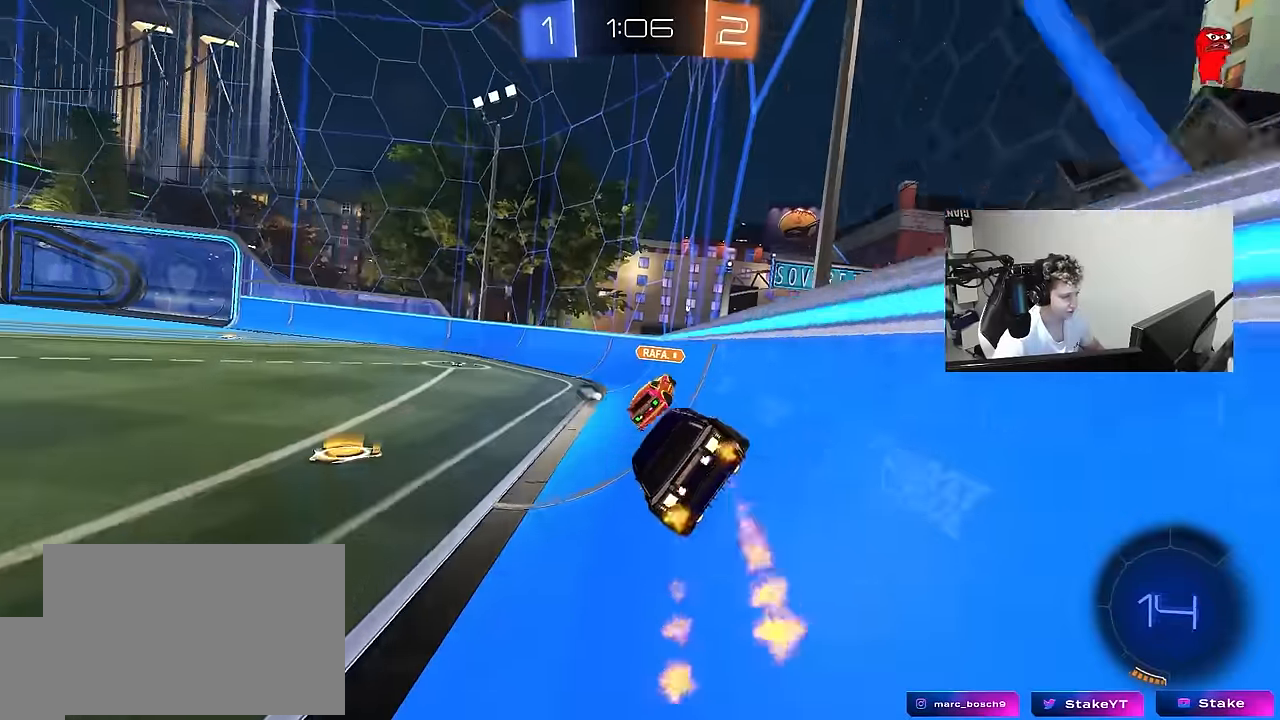
{"keys": ["a", "w"], "mouse": [], "mouse_move": "up", "events": [[50, "a", "up"], [50, "w", "up"], [84, "d", "down"], [84, "s", "down"], [134, "shift", "down"], [284, "a", "down"], [284, "mouse_right", "up"], [284, "shift", "up"], [334, "d", "up"], [334, "mouse_left", "up"], [334, "s", "up"], [367, "a", "up"], [467, "a", "down"], [467, "w", "down"]]}
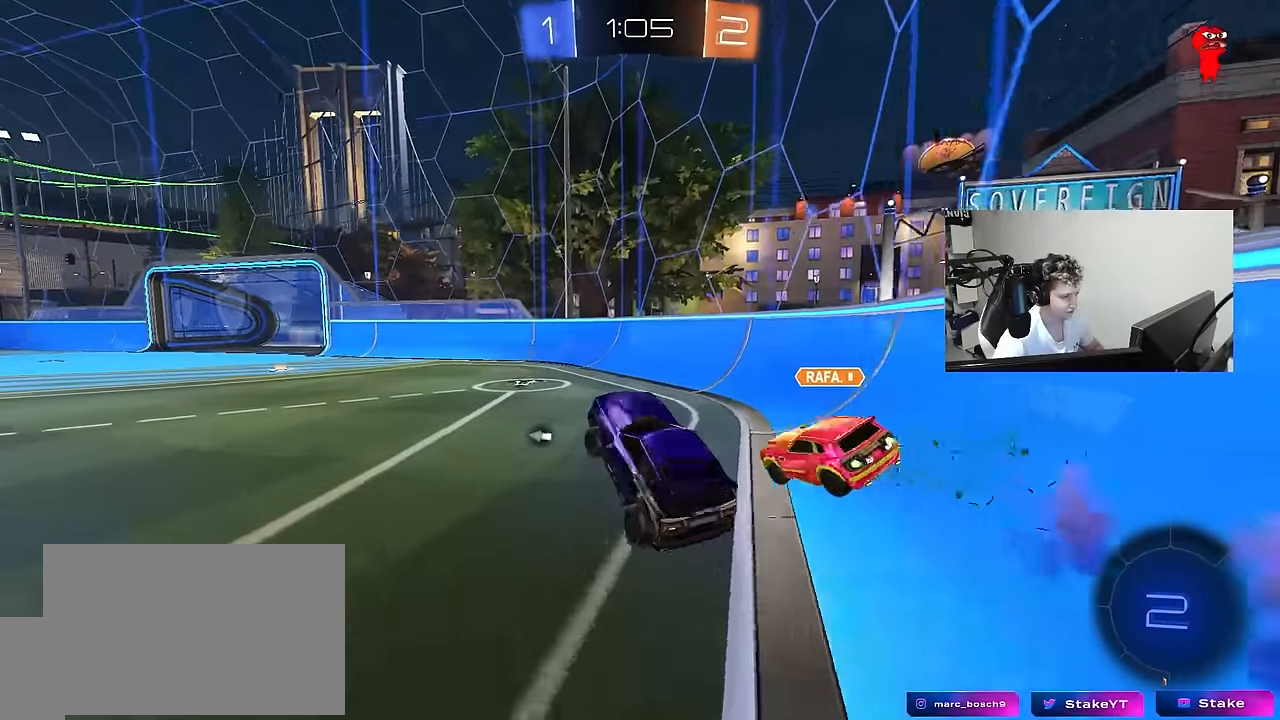
{"keys": ["a", "w"], "mouse": [], "mouse_move": "still", "events": [[17, "a", "up"], [150, "mouse_left", "down"], [200, "mouse_right", "down"], [384, "mouse_right", "up"], [434, "a", "down"], [434, "mouse_left", "up"]]}
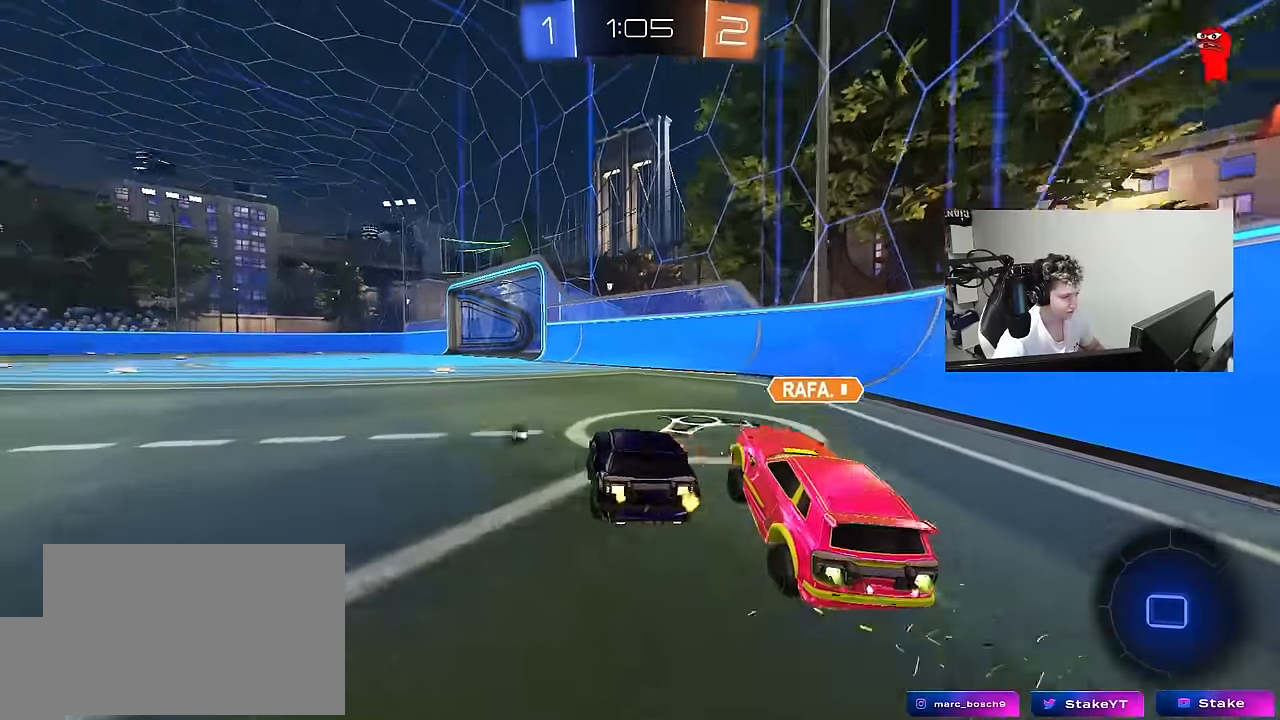
{"keys": ["a", "shift", "w"], "mouse": ["left", "right"], "mouse_move": "down-left", "events": [[217, "a", "up"], [217, "d", "down"], [267, "mouse_left", "down"], [267, "mouse_right", "down"], [317, "a", "down"], [367, "d", "up"], [367, "mouse_right", "up"], [367, "shift", "down"], [450, "mouse_right", "down"]]}
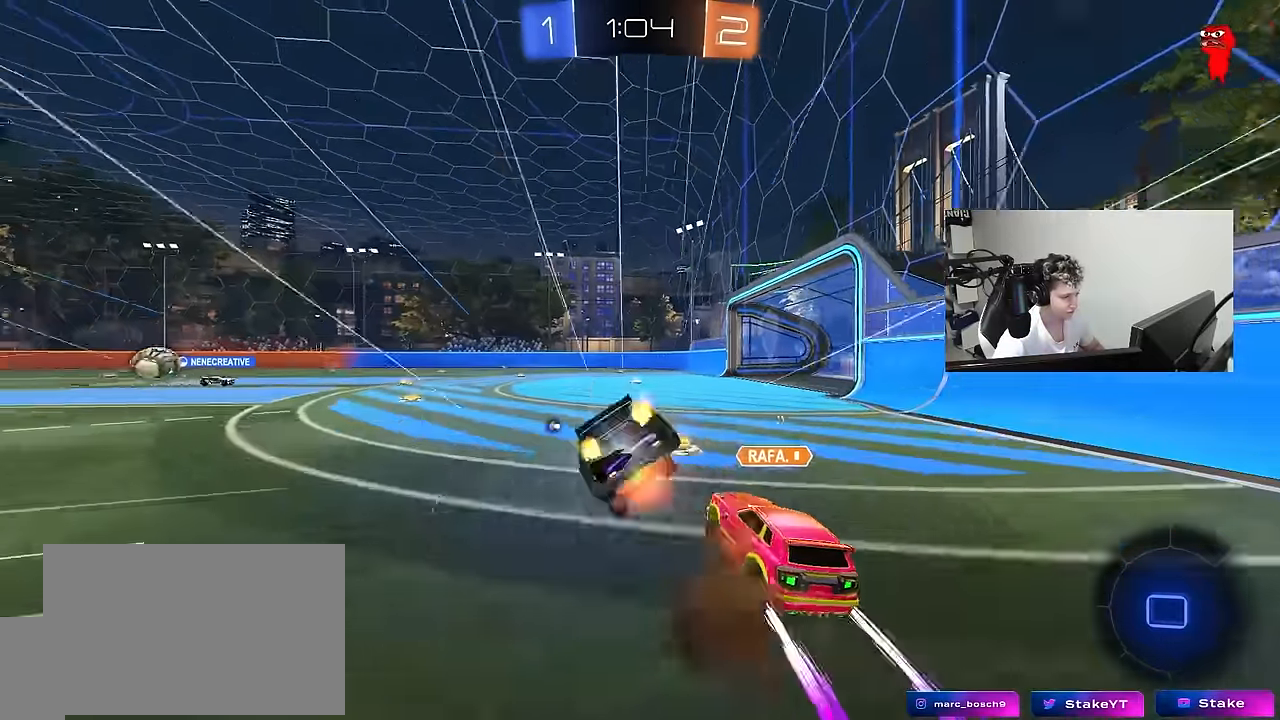
{"keys": ["a", "shift", "space"], "mouse": [], "mouse_move": "still", "events": [[50, "s", "down"], [50, "w", "up"], [134, "mouse_left", "up"], [134, "mouse_right", "up"], [234, "s", "up"], [284, "space", "down"]]}
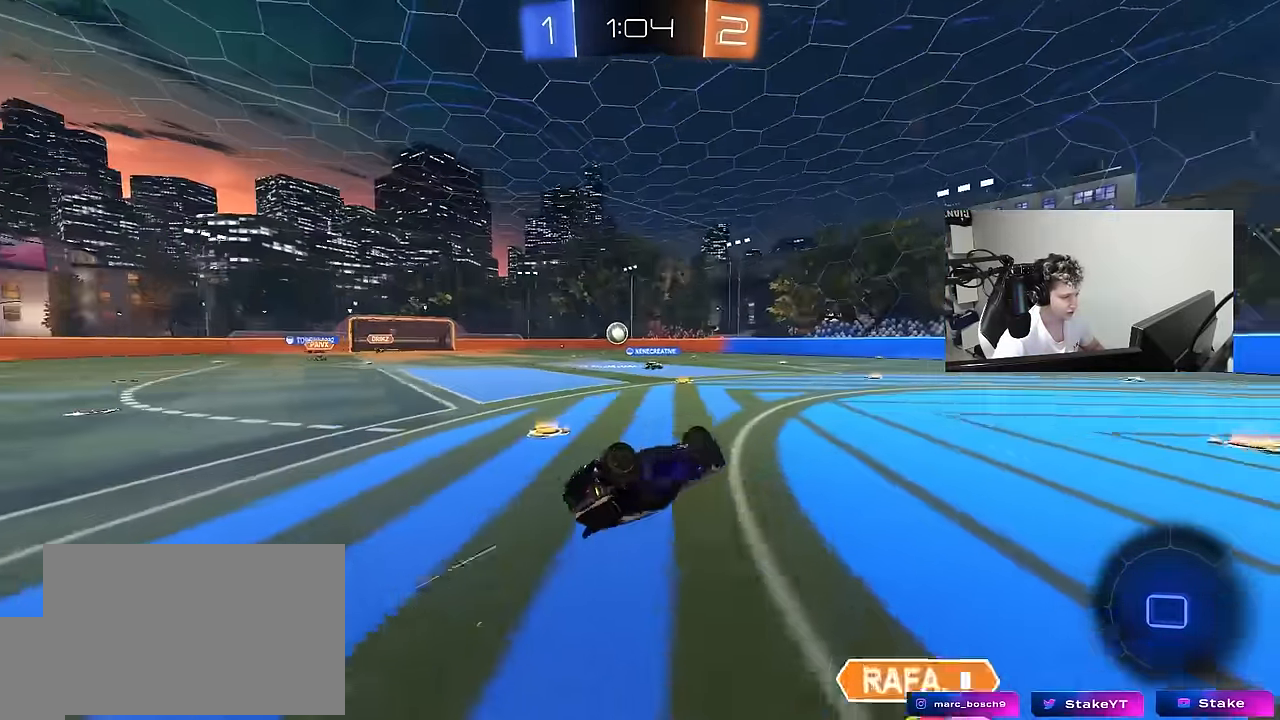
{"keys": ["d", "w"], "mouse": [], "mouse_move": "still", "events": [[17, "space", "up"], [100, "s", "down"], [300, "space", "down"], [334, "a", "up"], [334, "d", "down"], [334, "s", "up"], [334, "shift", "up"], [484, "space", "up"], [484, "w", "down"]]}